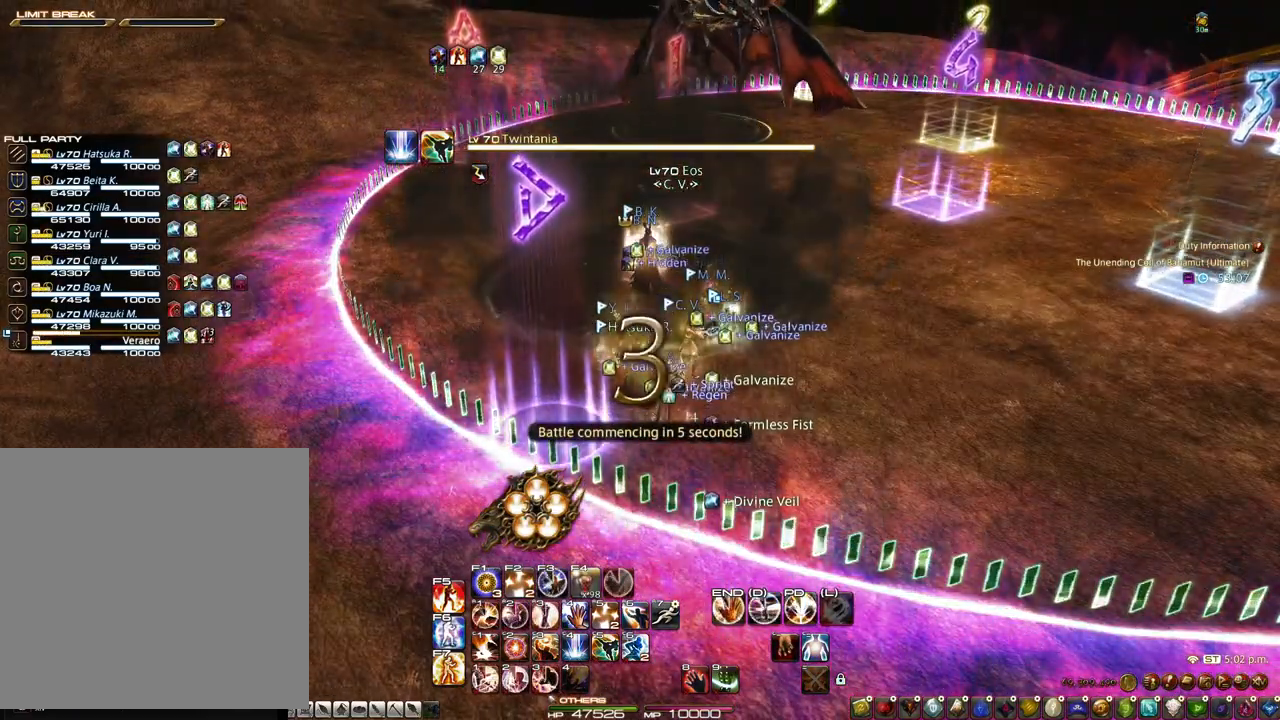
Gameplay with keyboard and mouse; each line is a JSON object with the keys and mouse buttons held at the frame after it. "events" lists presses ("down") and releases ("up") of "1", "2", "3", "4", "5", "a", "alt", "c", "caps_lock", "ctrl", "d", "e", "f", "g", "q", "r", "s", "shift", "space", "t", "tab", "v", "w", "x", "z", "mouse_left", "mouse_wheel" and "mouse_right" between this image and that frame as [ms after this image, input, new state], when the widget could be followed in between. "mouse_left", "mouse_wheel", "mouse_right" = the "left", "wheel", "right" buttons of the "mouse" list. No other keys are recorded. "wheel" means that the mouse wheel is clicked or scrolled. Not read: mouse_move.
{"keys": [], "mouse": [], "events": [[267, "mouse_right", "up"], [317, "mouse_wheel", "down"], [367, "mouse_wheel", "up"]]}
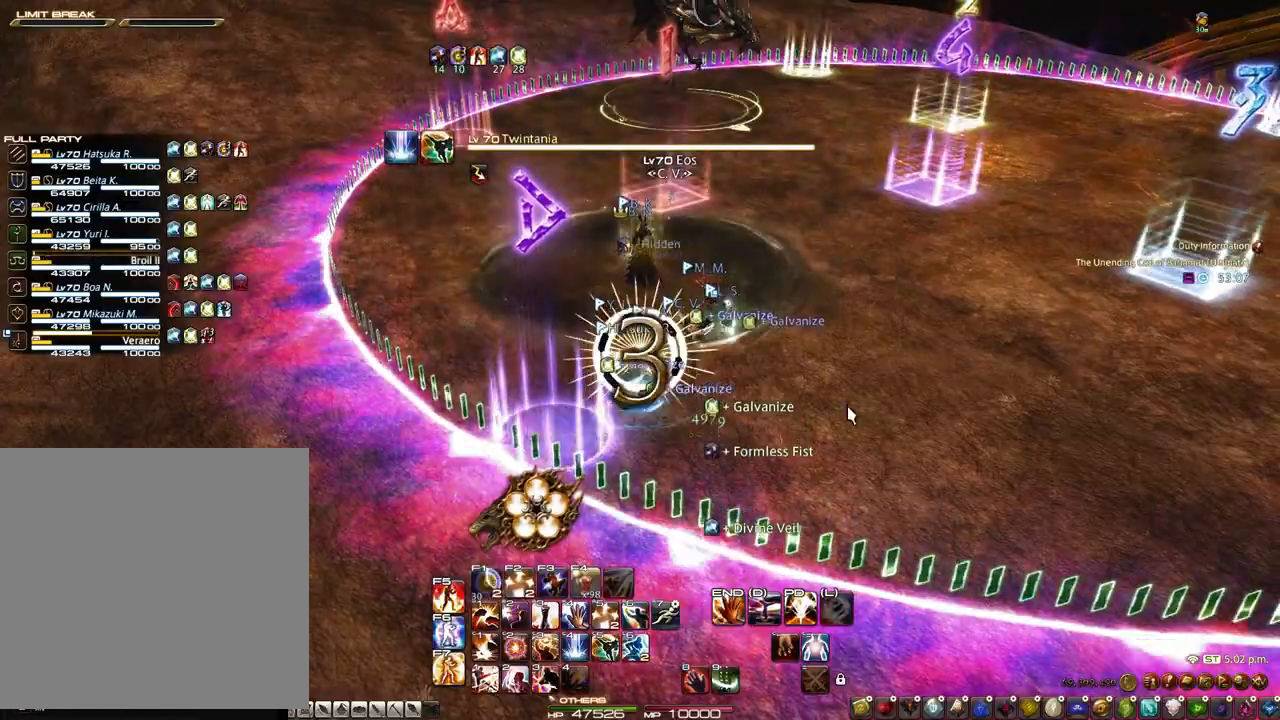
{"keys": ["r"], "mouse": [], "events": [[483, "r", "down"]]}
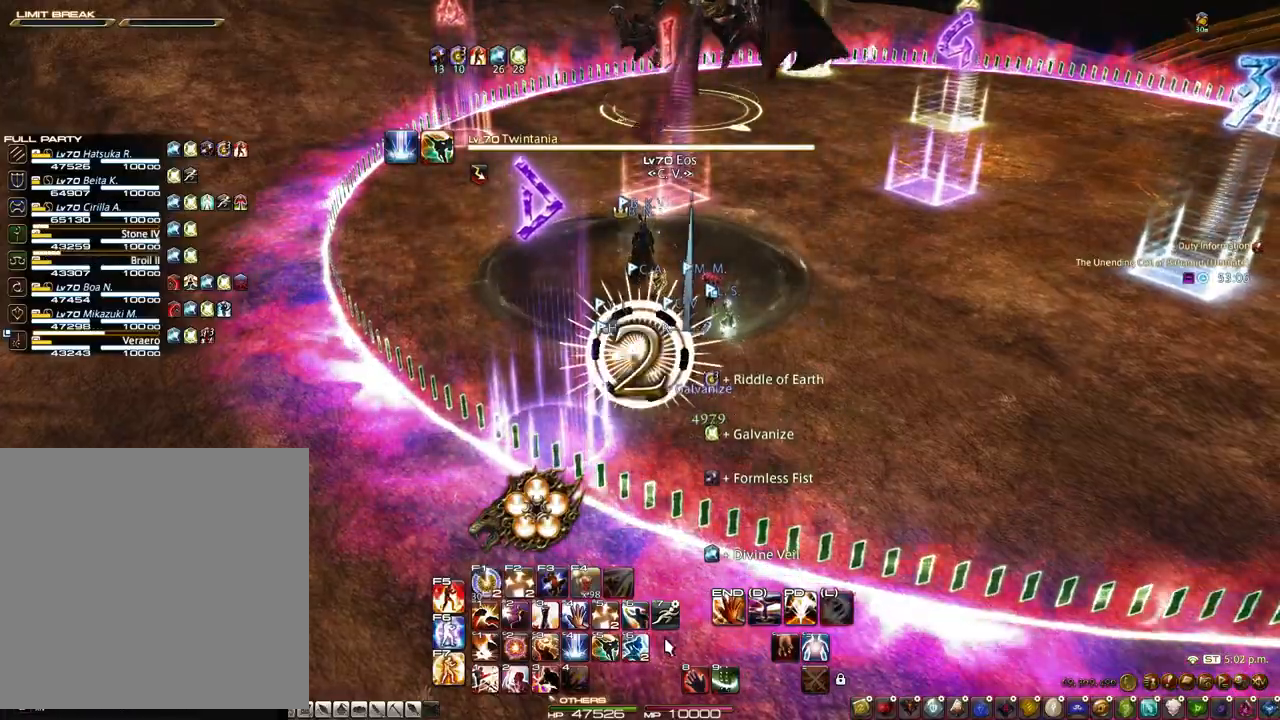
{"keys": ["r"], "mouse": [], "events": []}
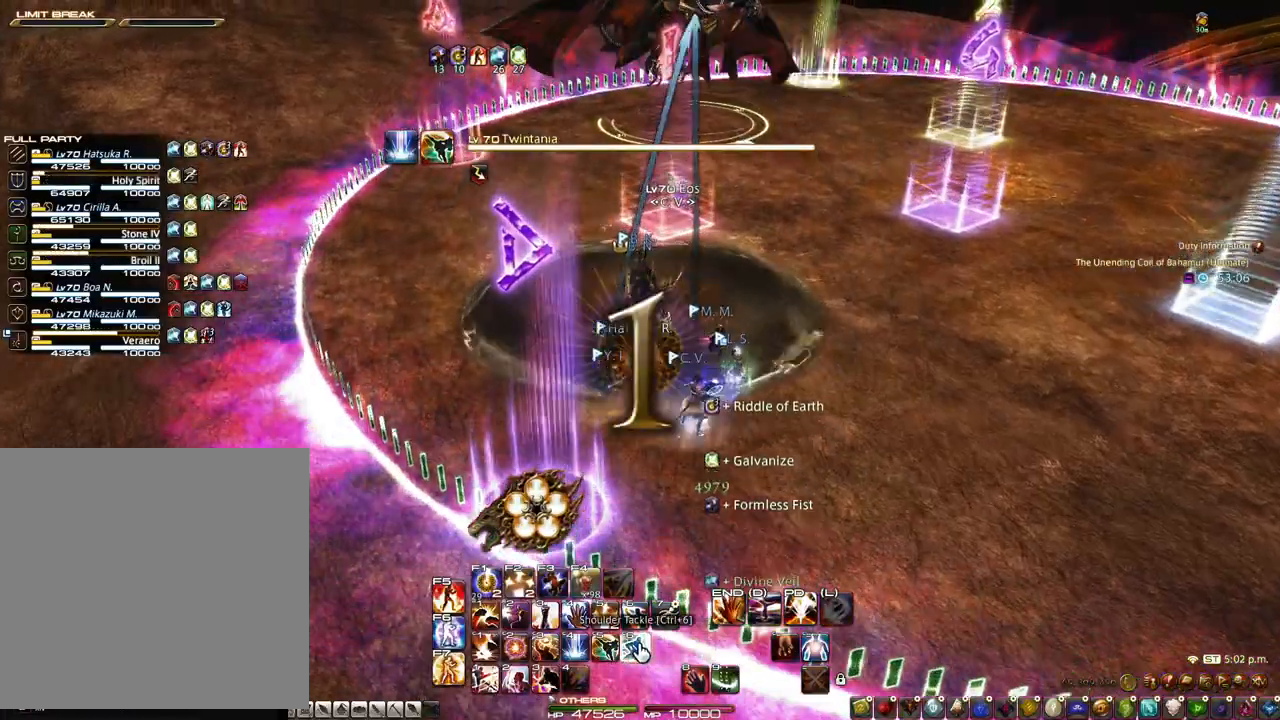
{"keys": ["r"], "mouse": [], "events": [[133, "r", "up"], [417, "r", "down"]]}
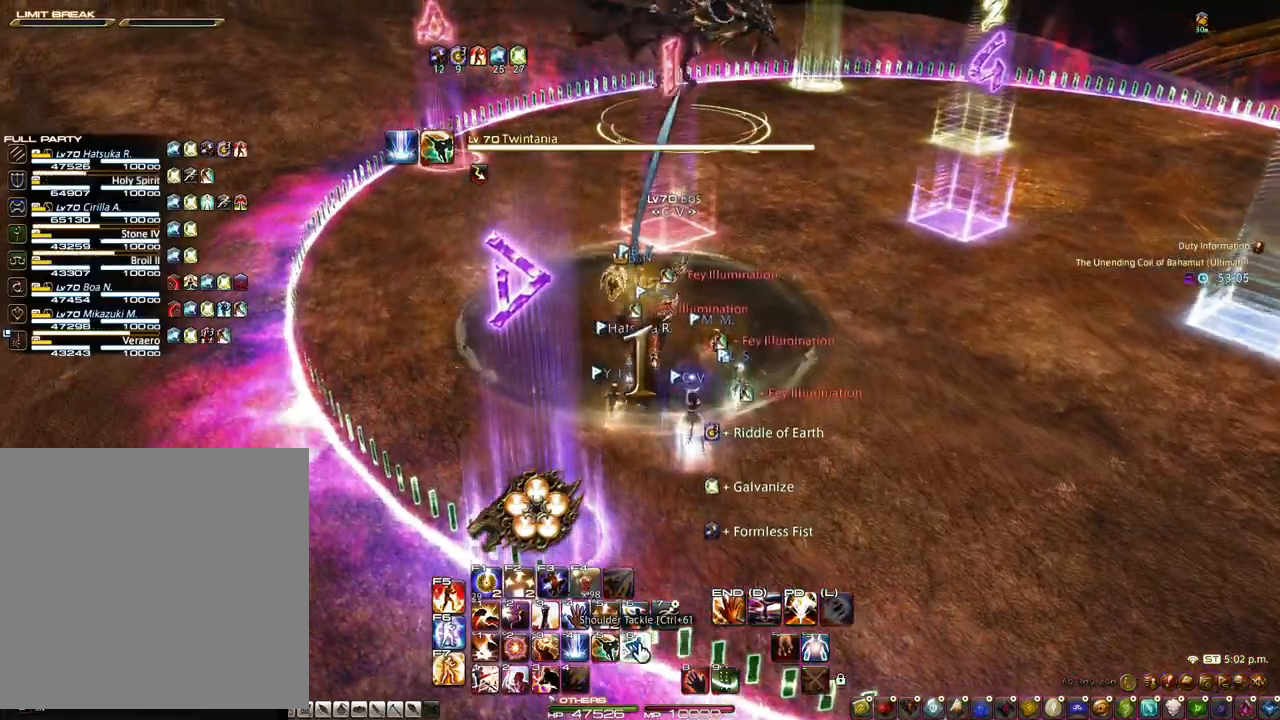
{"keys": ["r"], "mouse": [], "events": [[150, "mouse_left", "down"], [200, "mouse_left", "up"], [250, "mouse_left", "down"], [333, "mouse_left", "up"]]}
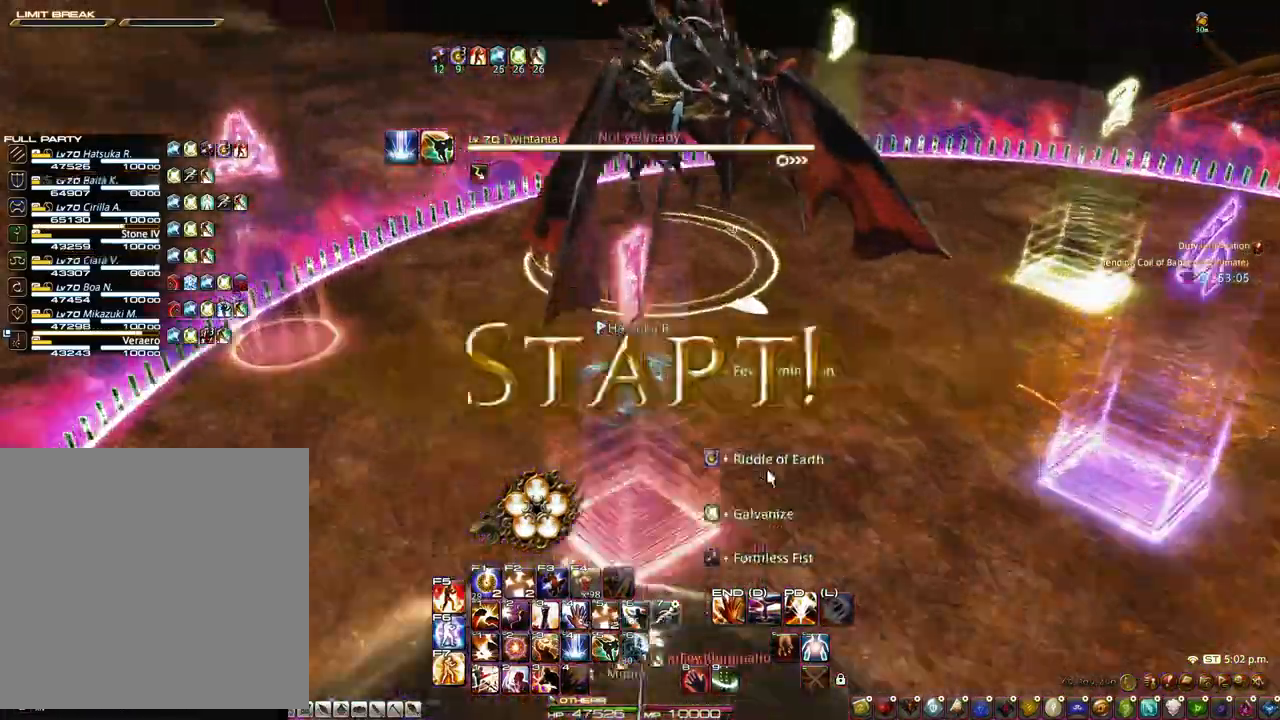
{"keys": ["1", "s"], "mouse": [], "events": [[67, "mouse_right", "down"], [117, "1", "down"], [167, "r", "up"], [217, "1", "up"], [300, "1", "down"], [300, "mouse_right", "up"], [400, "1", "up"], [450, "1", "down"], [450, "s", "down"]]}
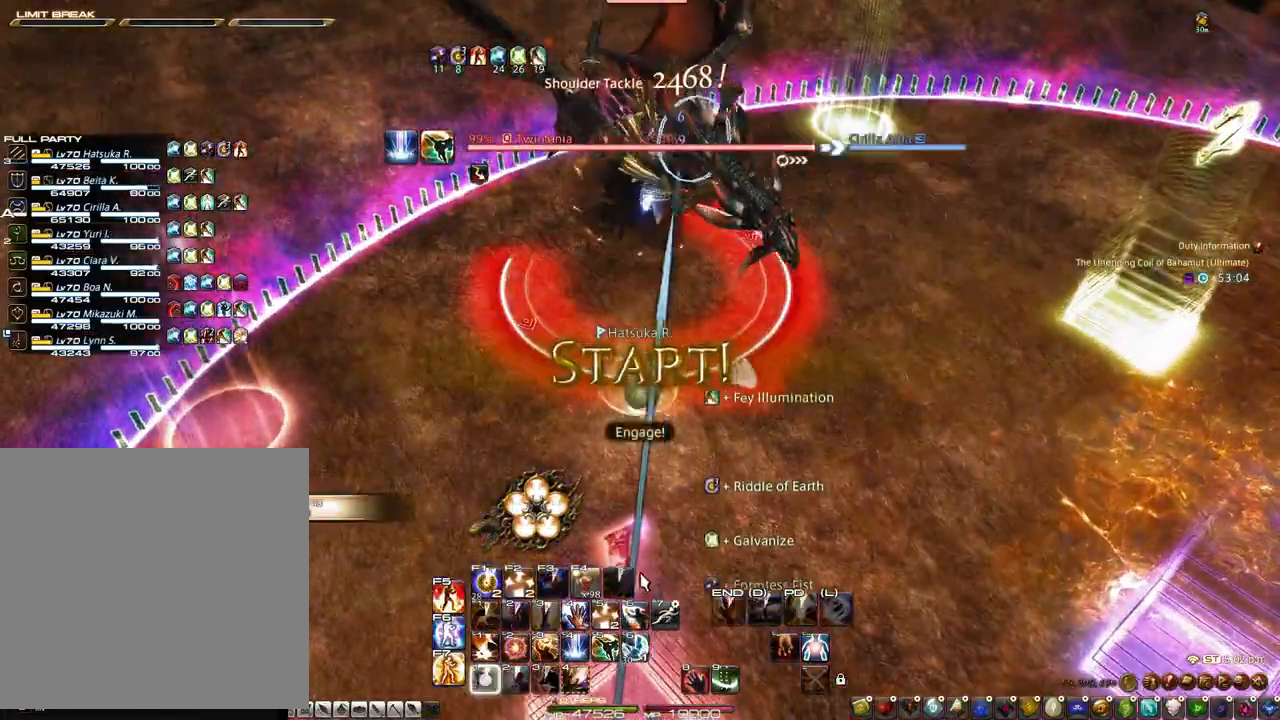
{"keys": ["s"], "mouse": [], "events": [[33, "1", "up"], [83, "1", "down"], [183, "1", "up"], [233, "1", "down"], [317, "1", "up"]]}
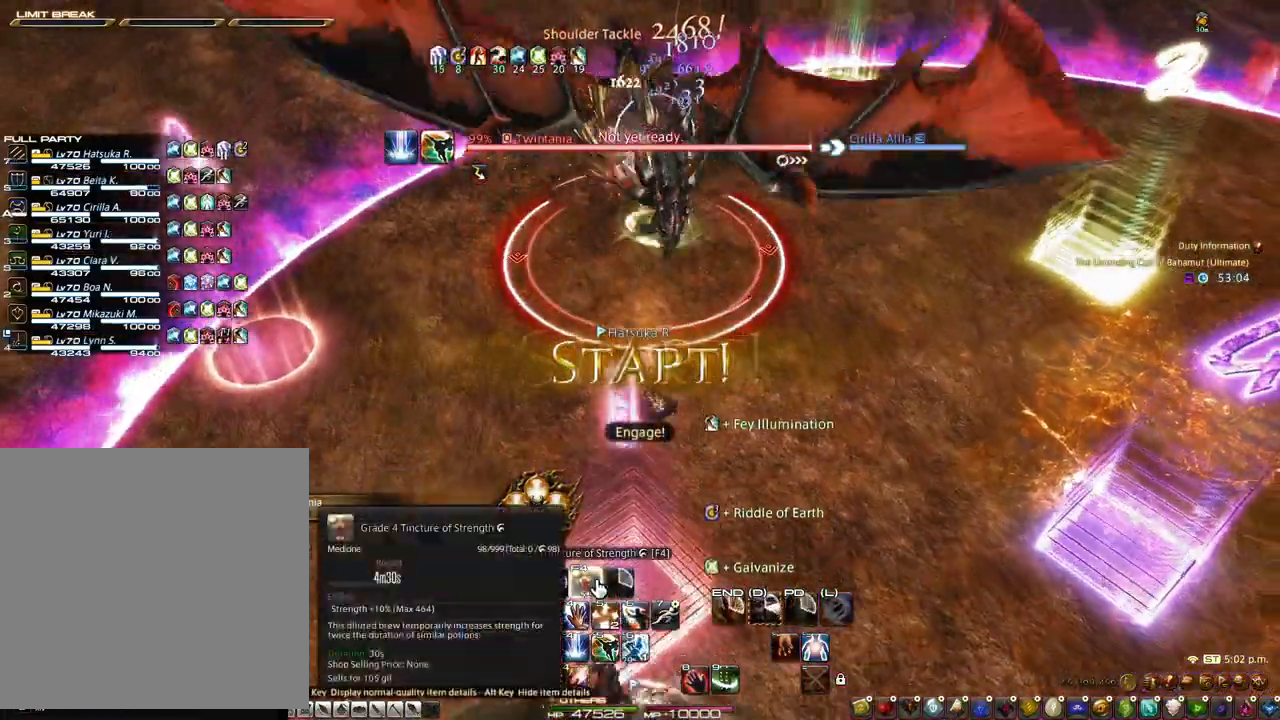
{"keys": ["2"], "mouse": [], "events": [[150, "mouse_left", "down"], [200, "mouse_left", "up"], [333, "s", "up"], [433, "2", "down"]]}
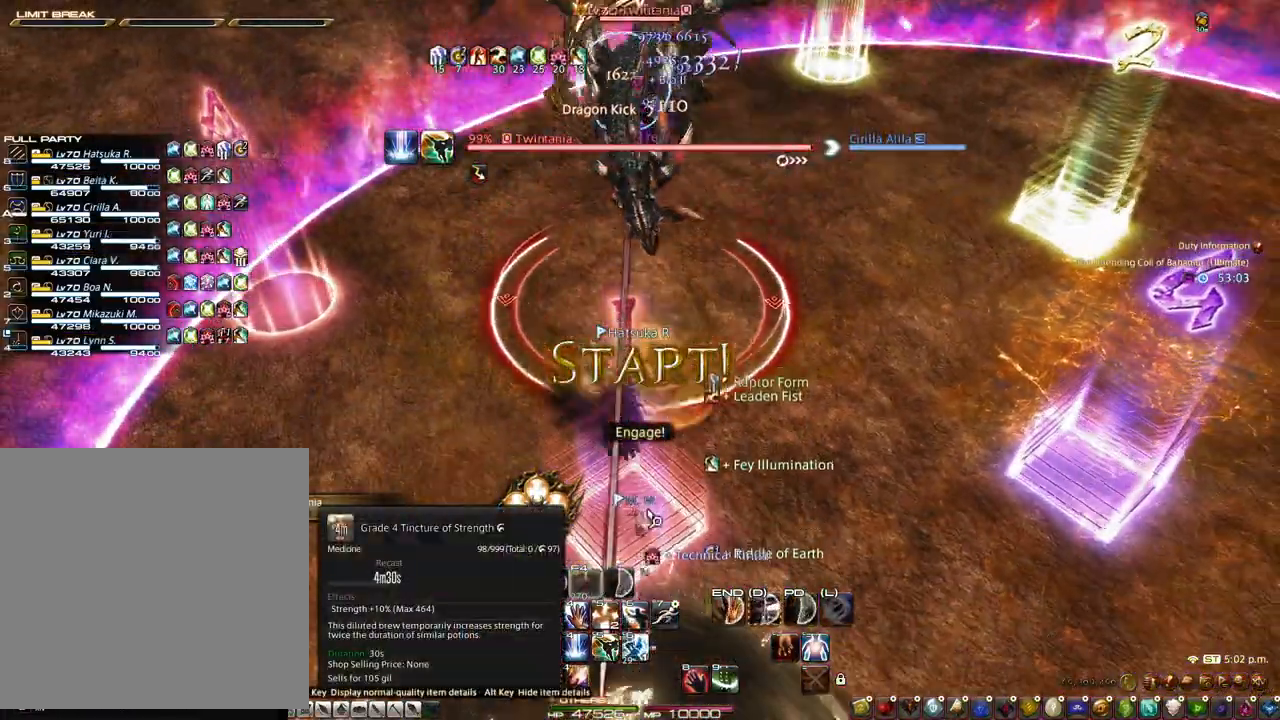
{"keys": ["2"], "mouse": ["right"], "events": [[67, "2", "up"], [117, "2", "down"], [117, "mouse_right", "down"], [217, "2", "up"], [300, "2", "down"], [400, "2", "up"], [450, "2", "down"]]}
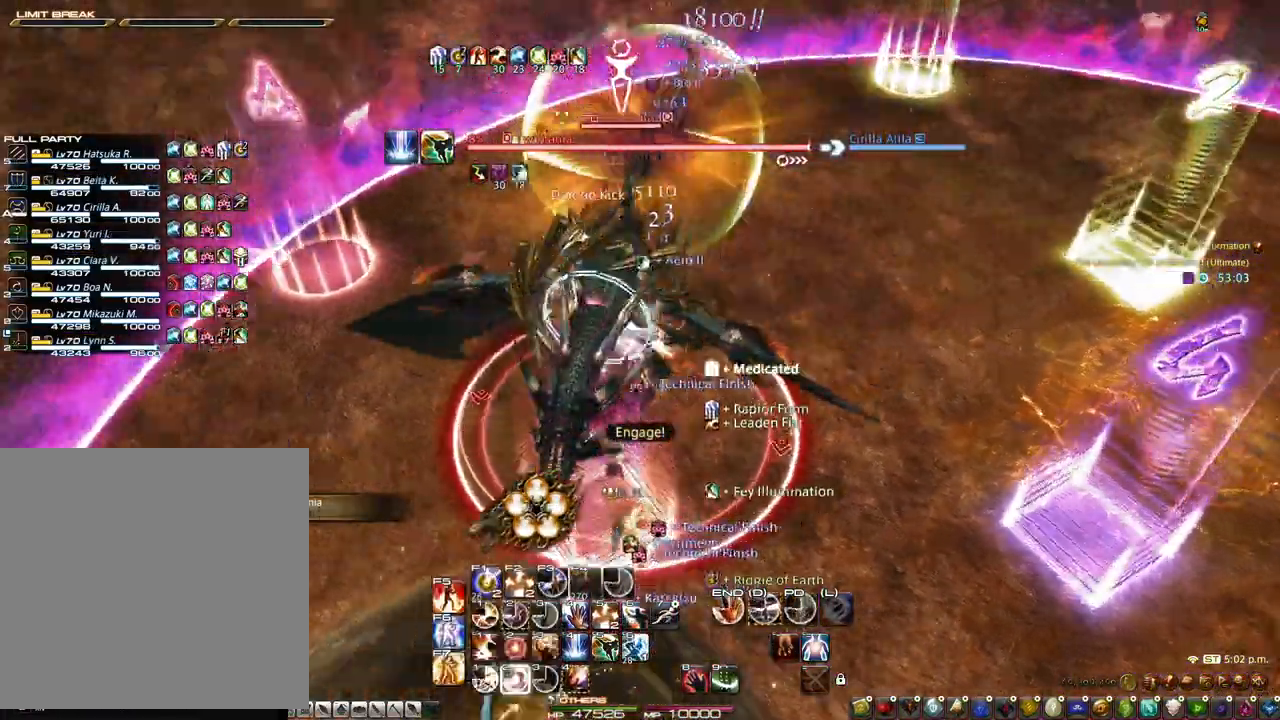
{"keys": ["2"], "mouse": [], "events": [[83, "2", "up"], [133, "2", "down"], [133, "mouse_right", "up"], [233, "2", "up"], [267, "2", "down"], [317, "2", "up"], [417, "2", "down"]]}
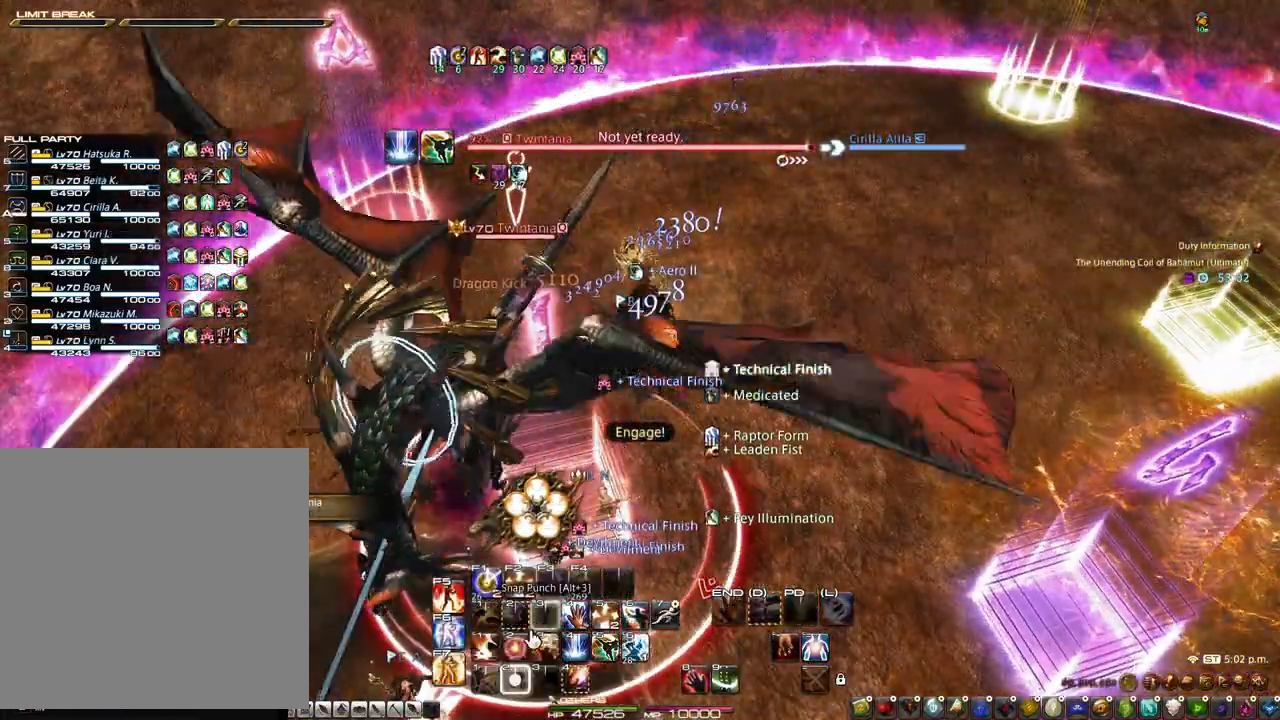
{"keys": ["s"], "mouse": [], "events": [[17, "2", "up"], [100, "2", "down"], [233, "2", "up"], [383, "s", "down"]]}
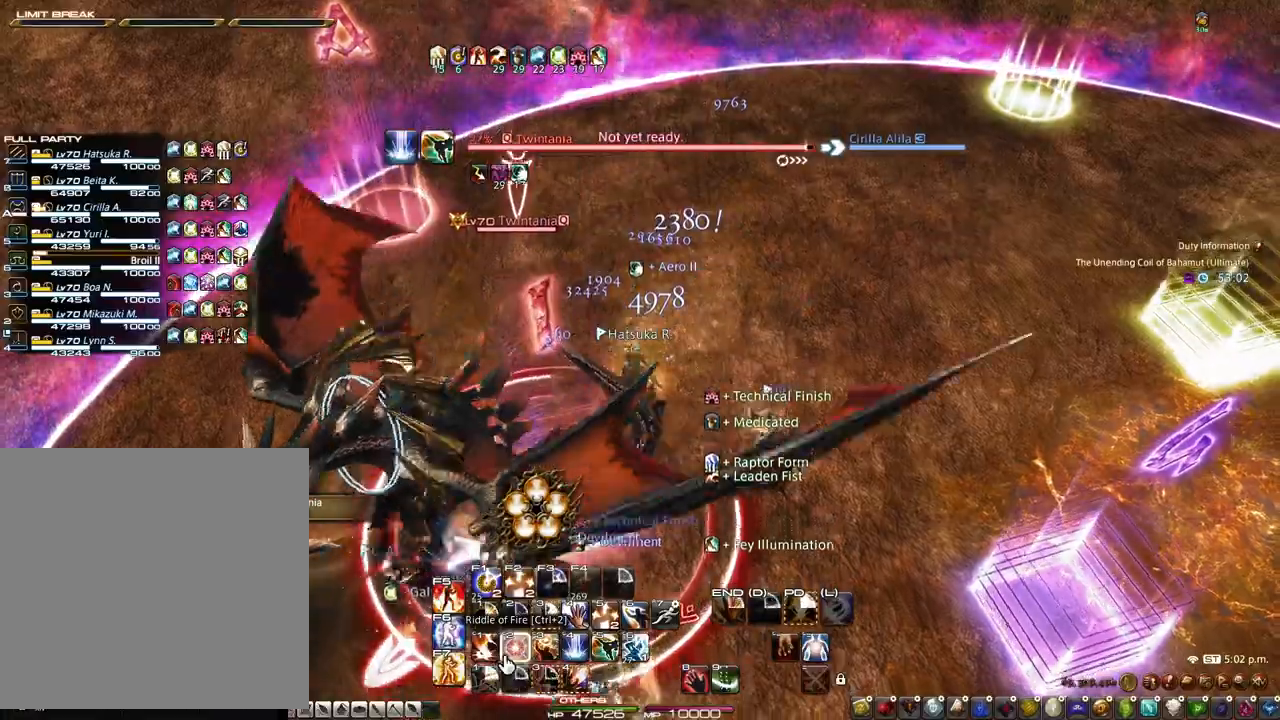
{"keys": ["s"], "mouse": [], "events": []}
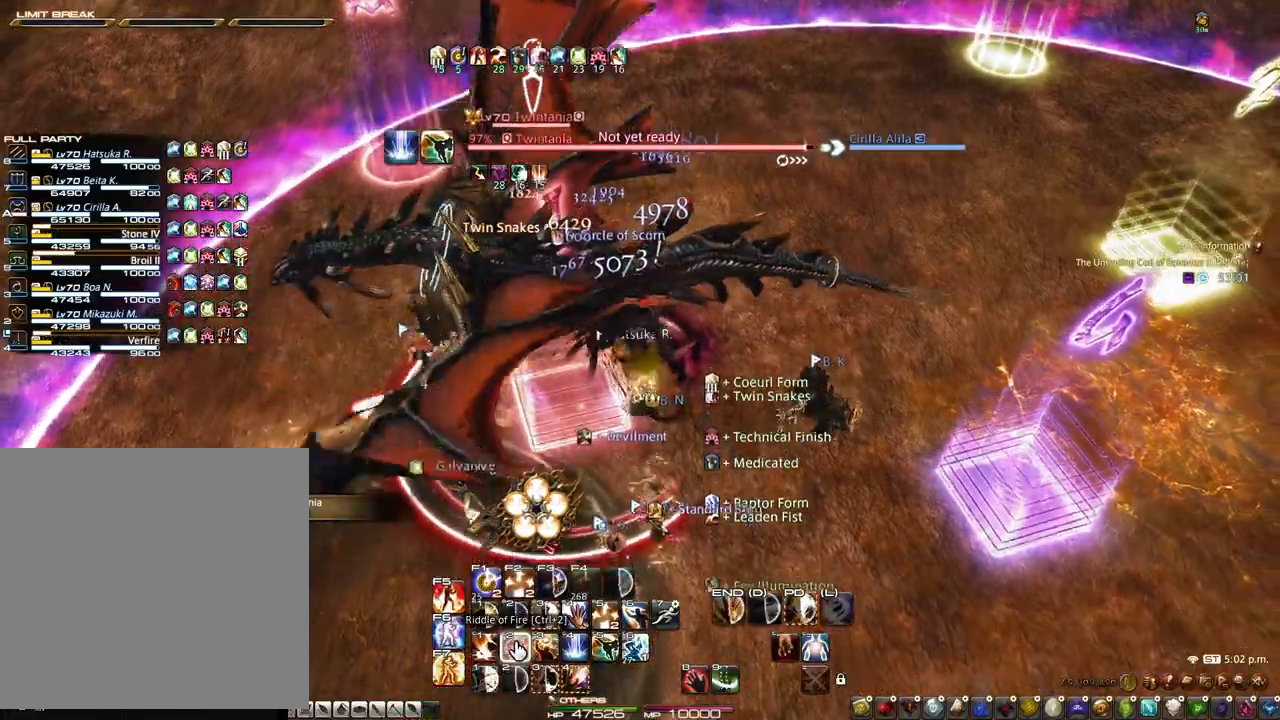
{"keys": [], "mouse": [], "events": [[267, "mouse_left", "down"], [367, "mouse_left", "up"], [367, "s", "up"]]}
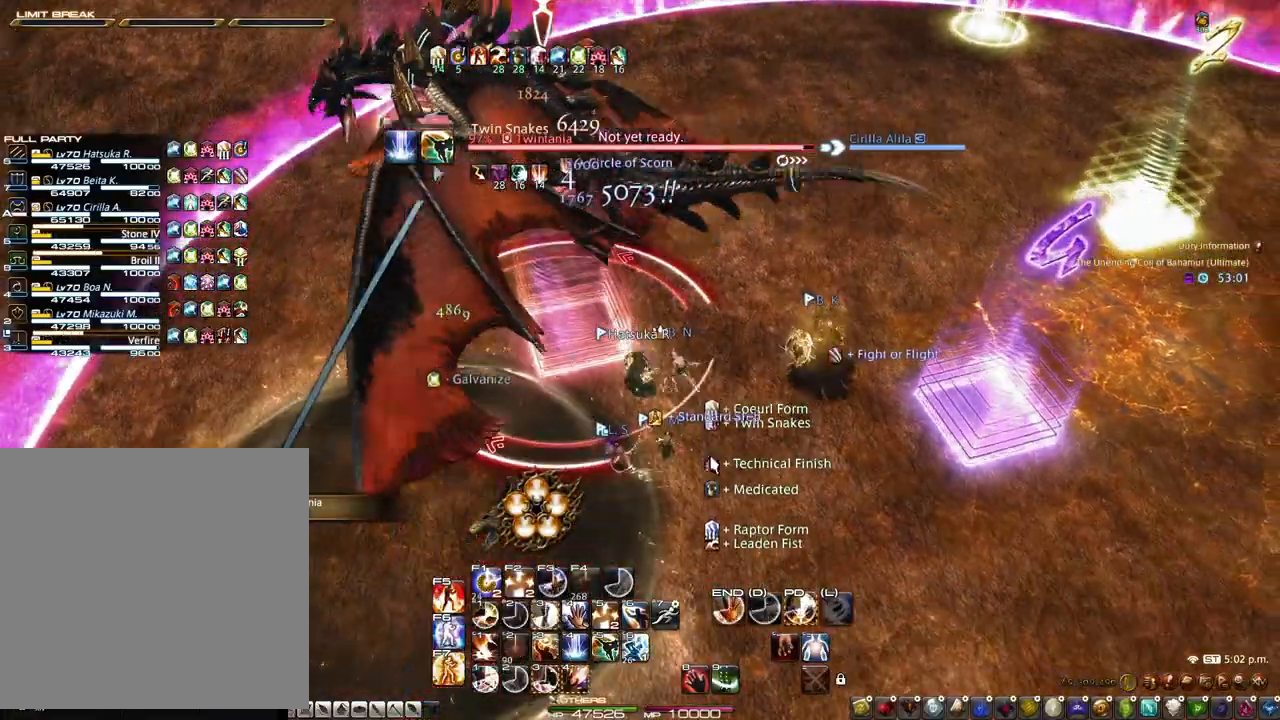
{"keys": ["3"], "mouse": ["right"], "events": [[17, "3", "down"], [100, "3", "up"], [150, "3", "down"], [200, "3", "up"], [233, "3", "down"], [383, "mouse_right", "down"], [433, "3", "up"], [483, "3", "down"]]}
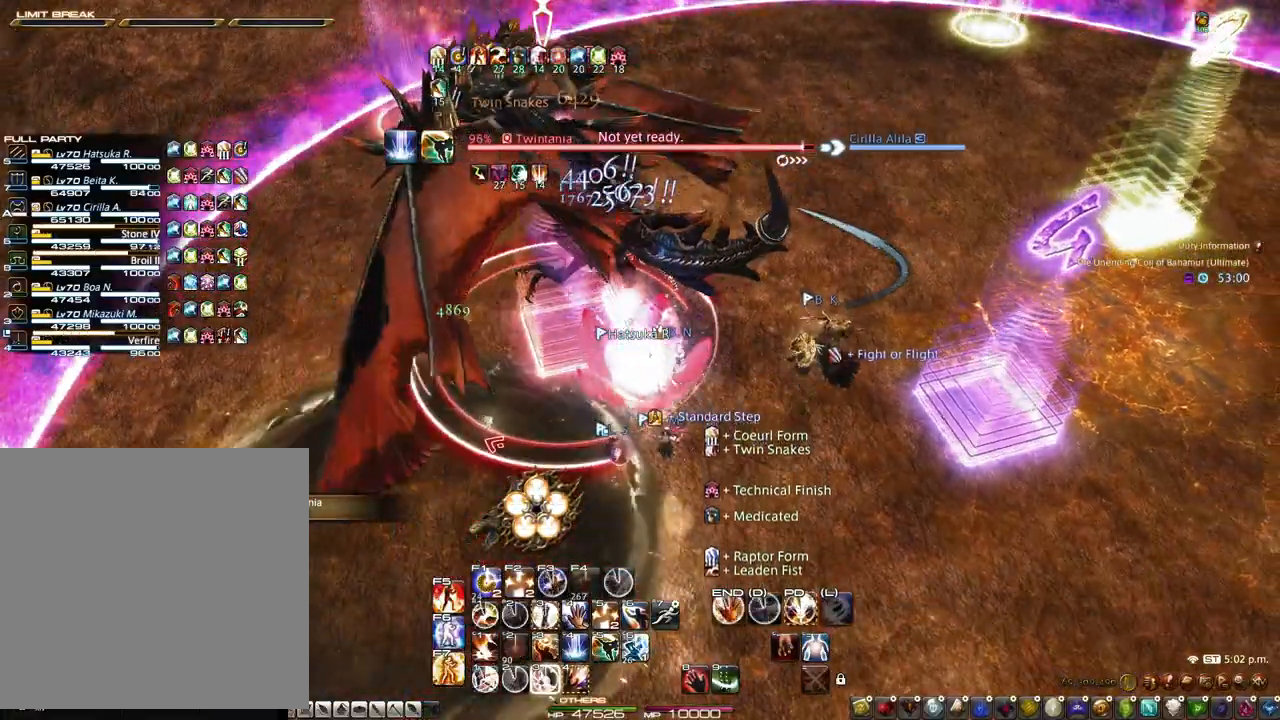
{"keys": ["4"], "mouse": ["right"], "events": [[17, "3", "up"], [67, "3", "down"], [217, "3", "up"], [250, "3", "down"], [350, "3", "up"], [483, "4", "down"]]}
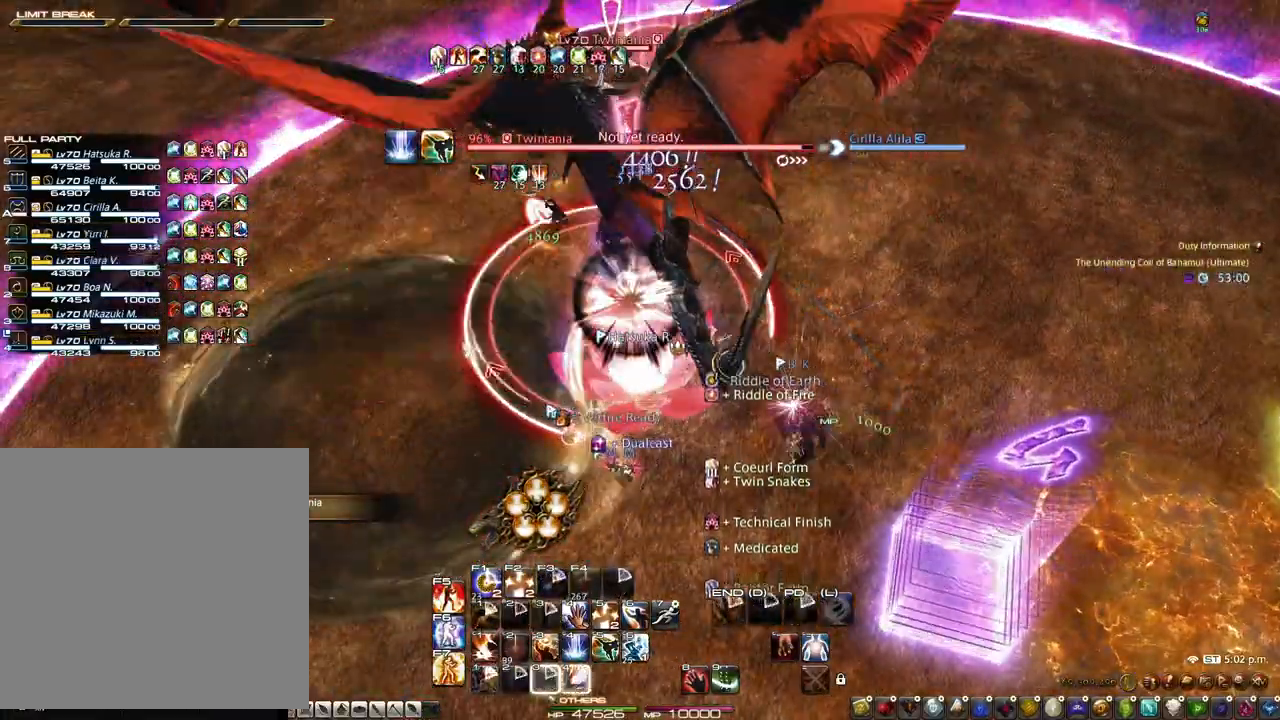
{"keys": ["d", "s"], "mouse": ["right"], "events": [[33, "4", "up"], [500, "d", "down"], [500, "s", "down"]]}
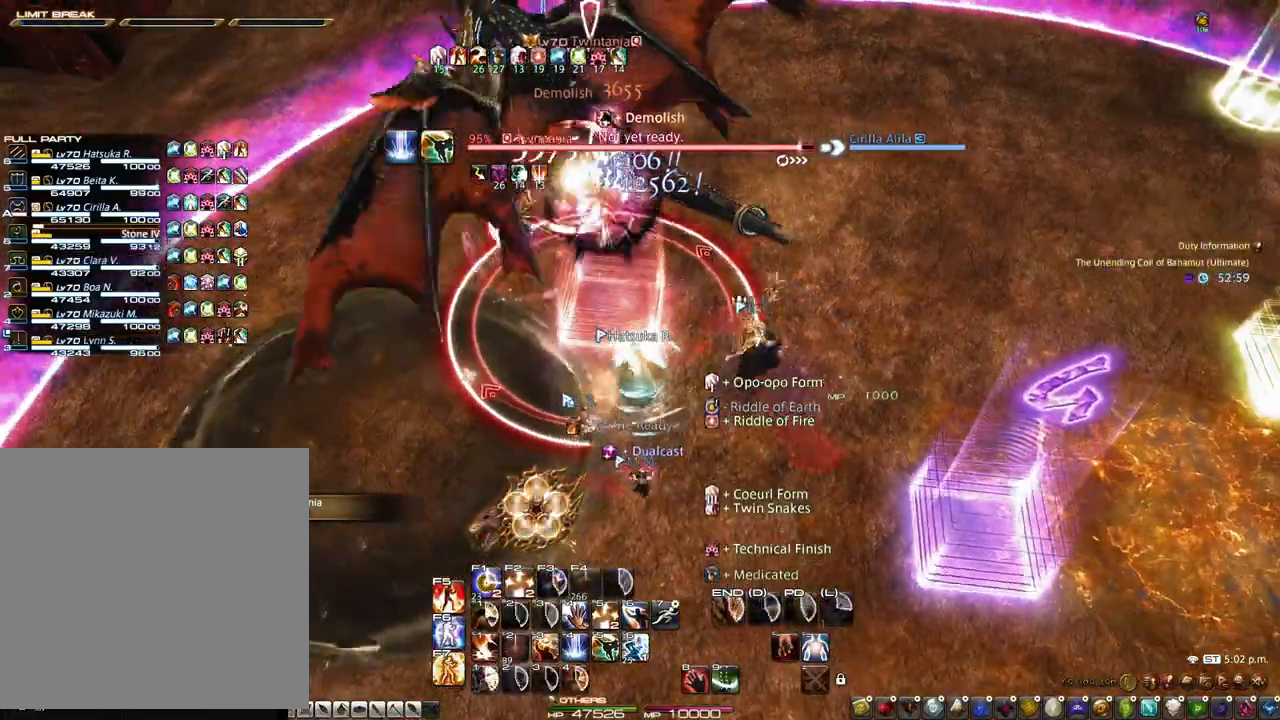
{"keys": ["alt"], "mouse": ["right"], "events": [[283, "d", "up"], [283, "s", "up"], [483, "alt", "down"]]}
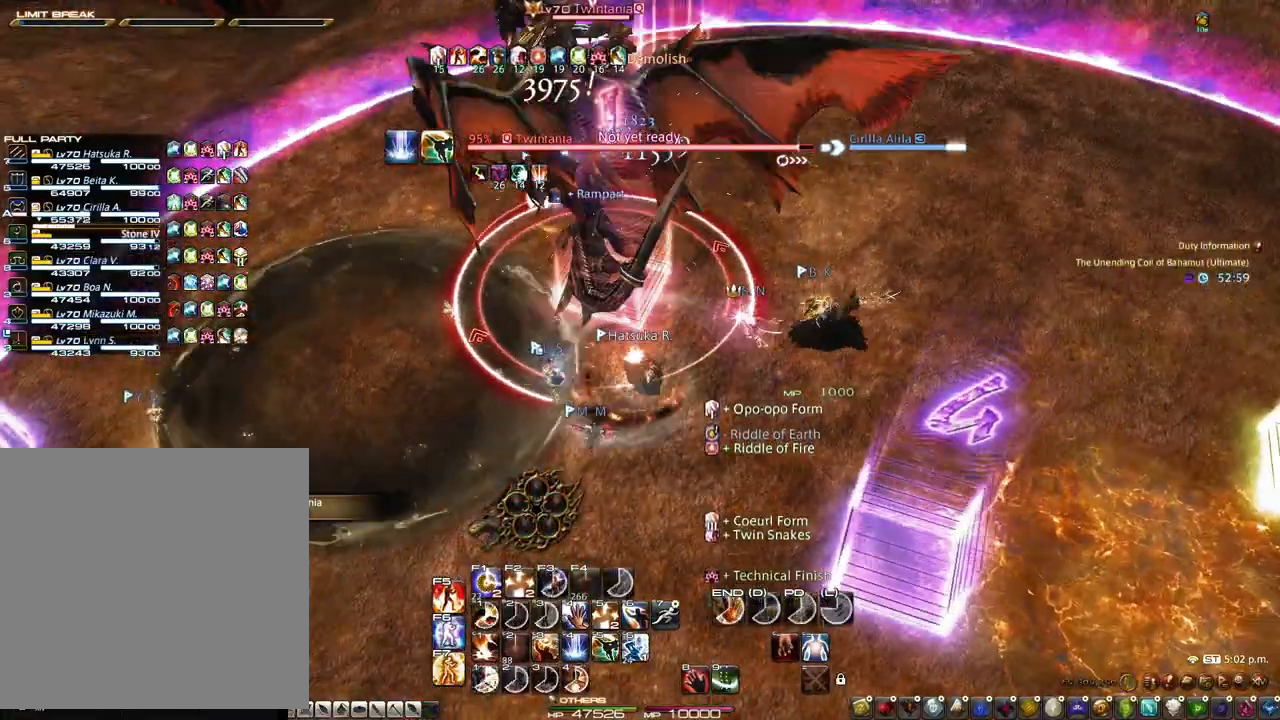
{"keys": ["1", "alt"], "mouse": [], "events": [[250, "mouse_right", "up"], [300, "1", "down"]]}
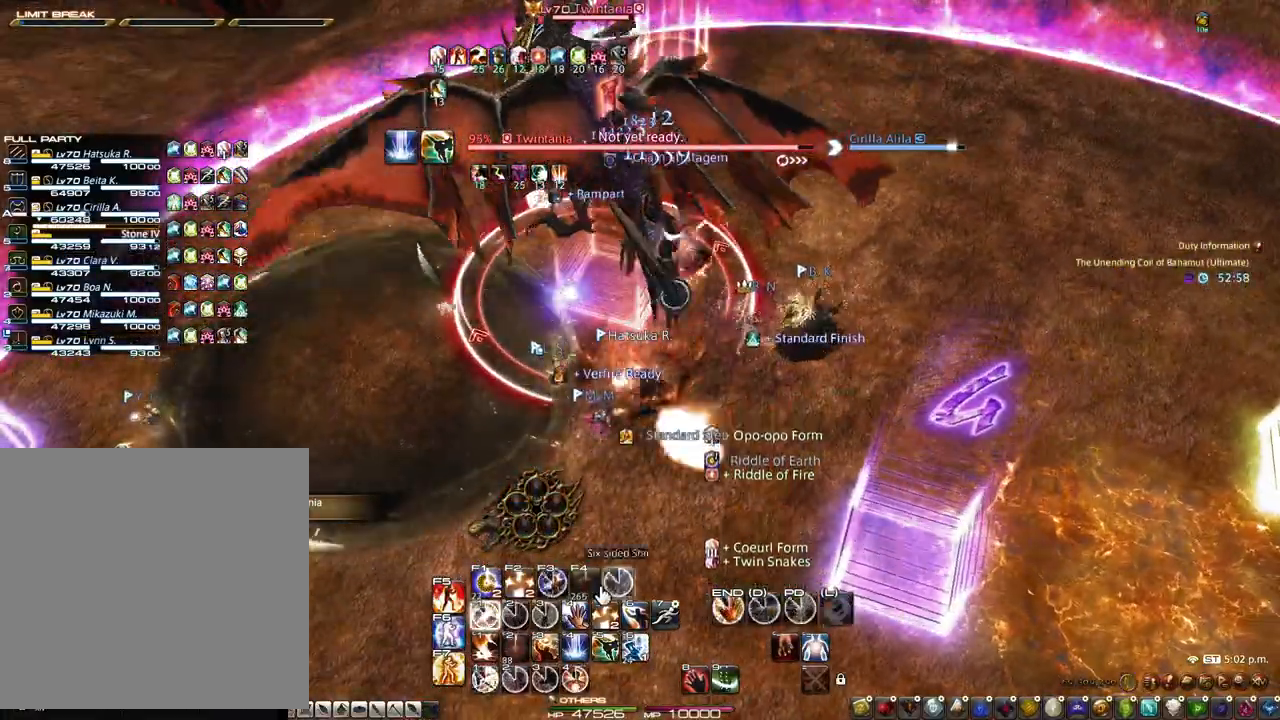
{"keys": [], "mouse": [], "events": [[133, "1", "up"], [233, "1", "down"], [500, "1", "up"], [500, "alt", "up"]]}
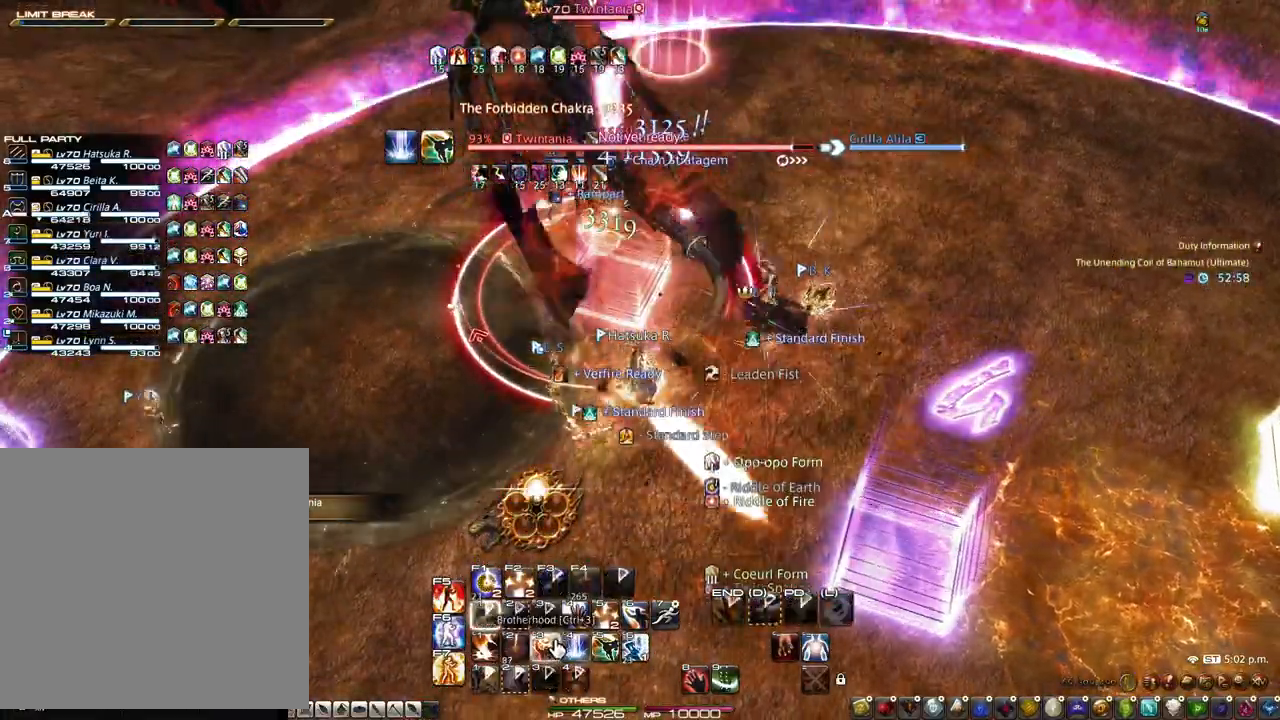
{"keys": ["s"], "mouse": [], "events": [[100, "ctrl", "down"], [200, "1", "down"], [233, "ctrl", "up"], [283, "1", "up"], [433, "s", "down"]]}
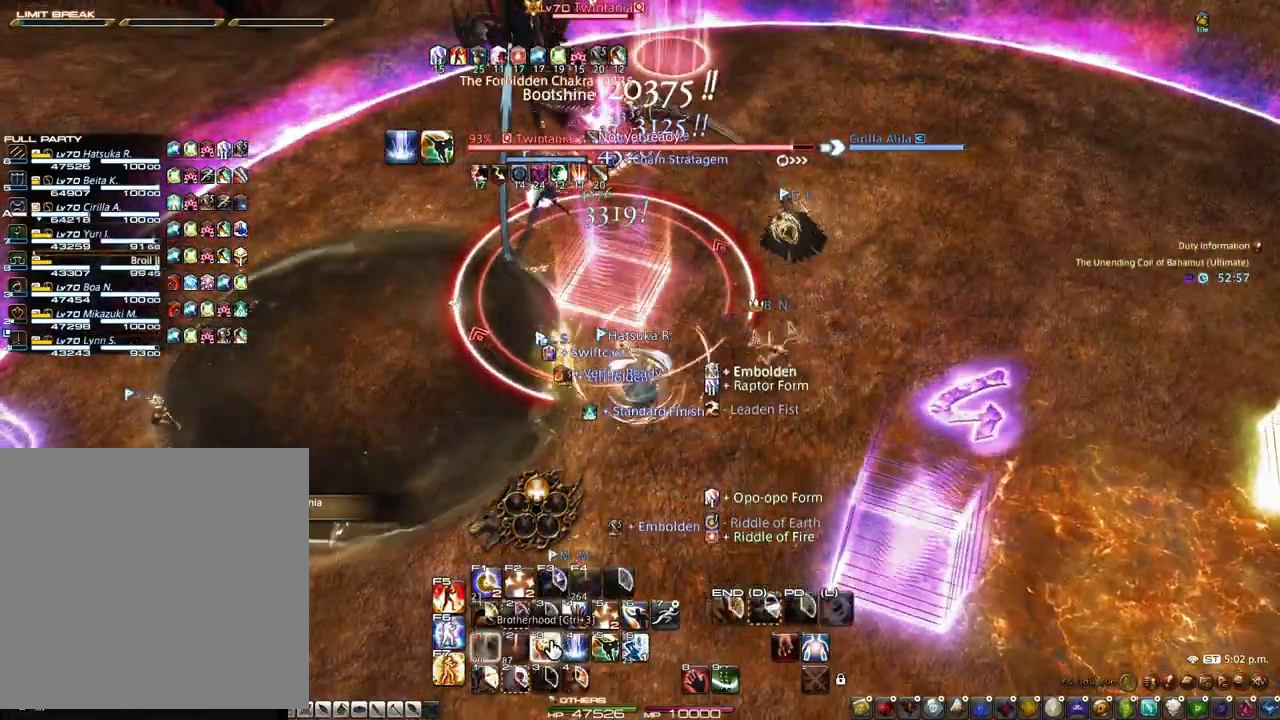
{"keys": ["r", "z"], "mouse": [], "events": [[17, "z", "down"], [167, "s", "up"], [300, "r", "down"], [400, "mouse_left", "down"], [500, "mouse_left", "up"]]}
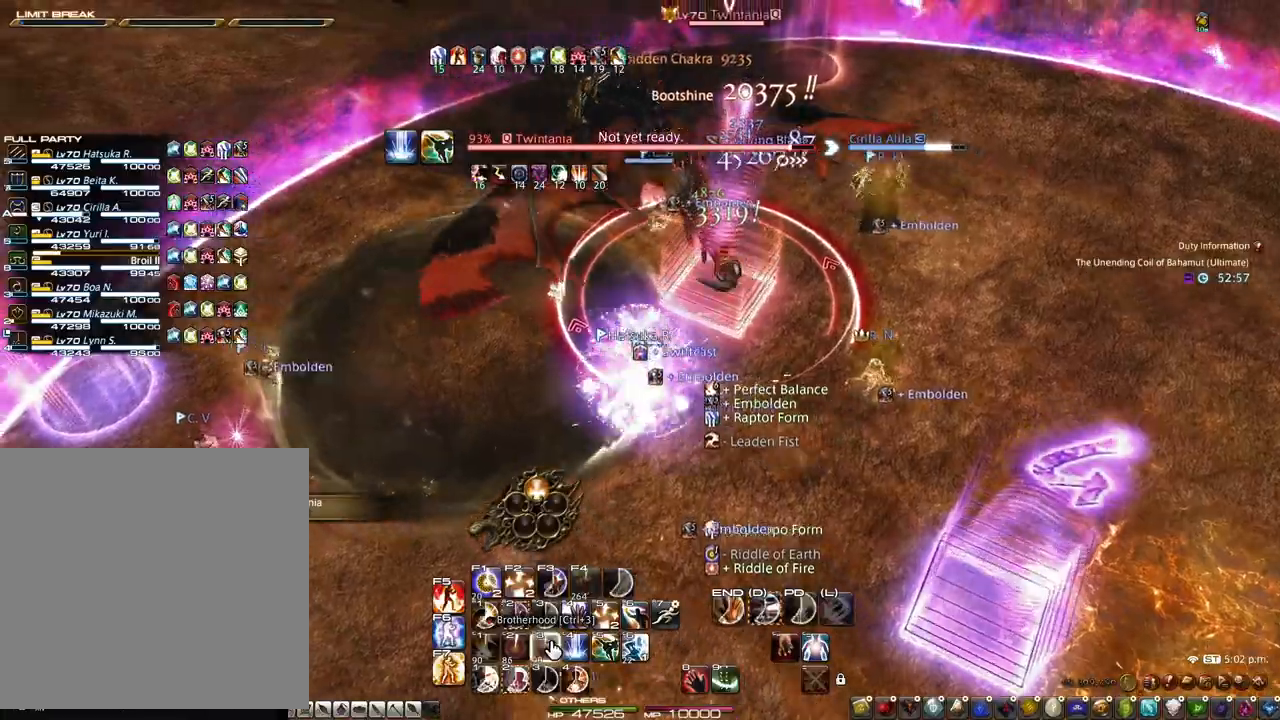
{"keys": ["z"], "mouse": ["right"], "events": [[83, "mouse_left", "down"], [133, "mouse_left", "up"], [267, "mouse_right", "down"], [267, "r", "up"]]}
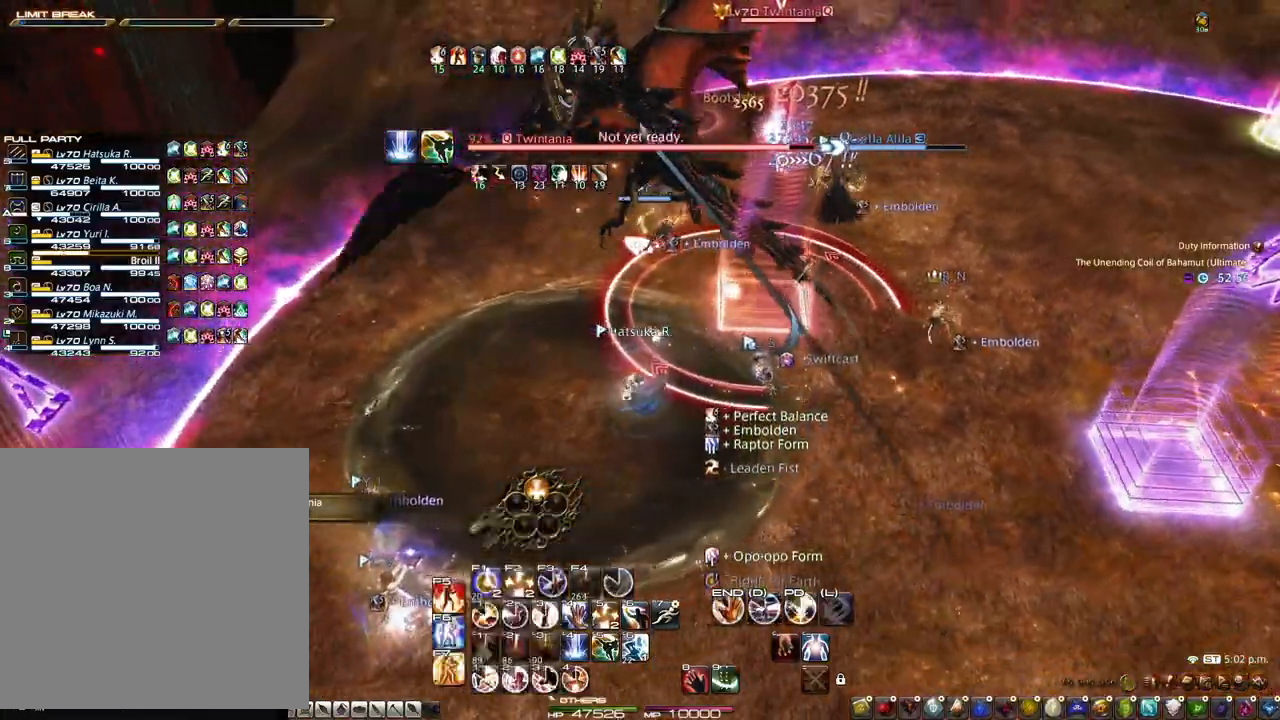
{"keys": ["1"], "mouse": [], "events": [[17, "1", "down"], [100, "1", "up"], [100, "mouse_right", "up"], [150, "1", "down"], [150, "z", "up"], [283, "1", "up"], [467, "1", "down"]]}
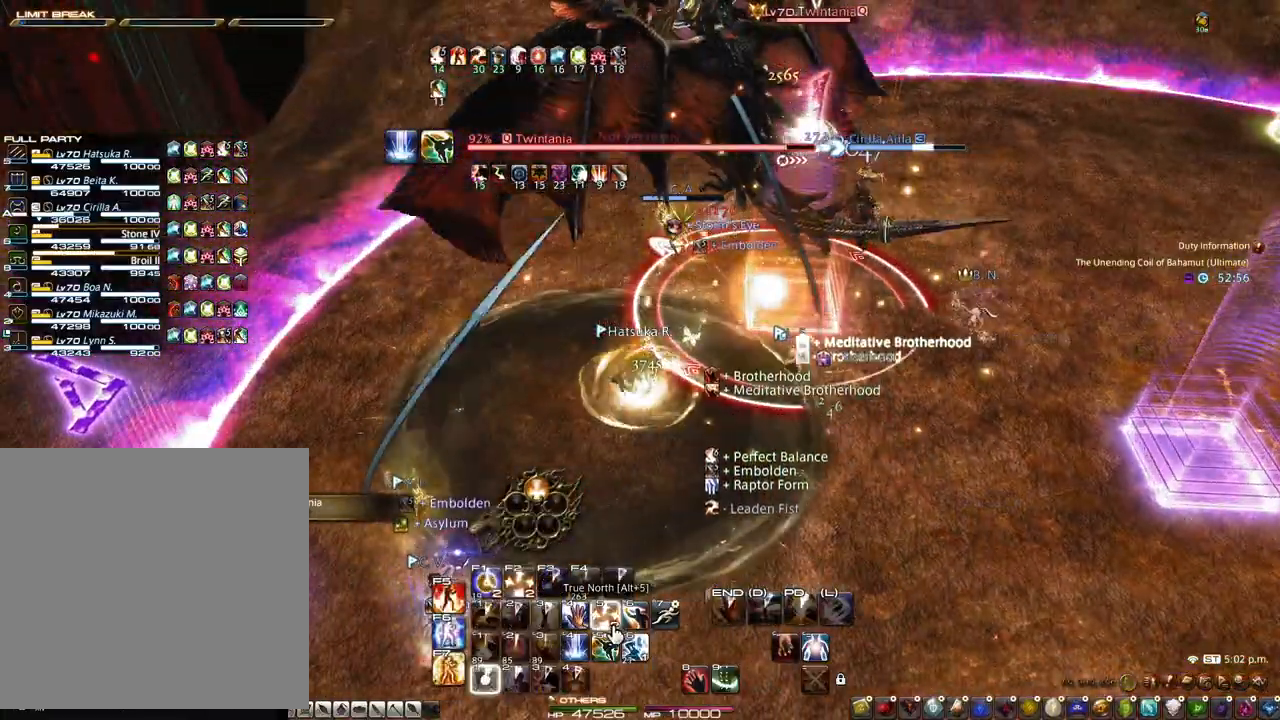
{"keys": [], "mouse": [], "events": [[217, "1", "up"]]}
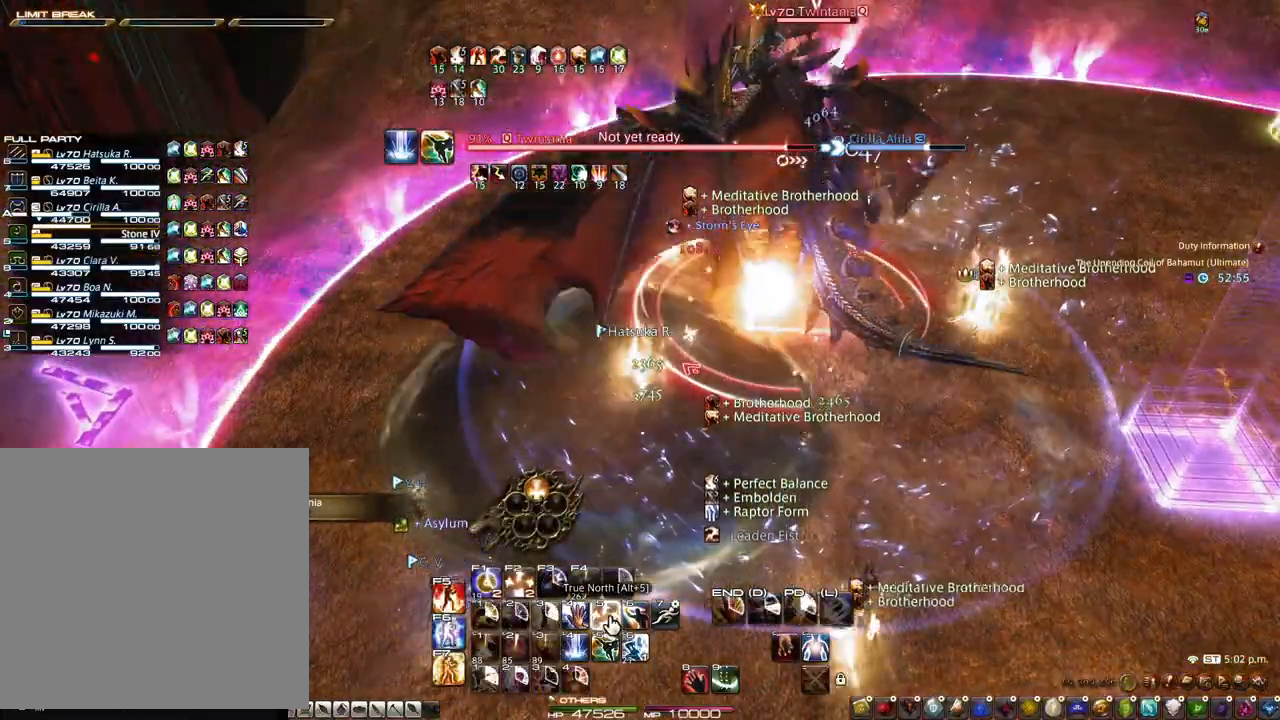
{"keys": ["alt"], "mouse": [], "events": [[33, "s", "down"], [267, "s", "up"], [500, "alt", "down"]]}
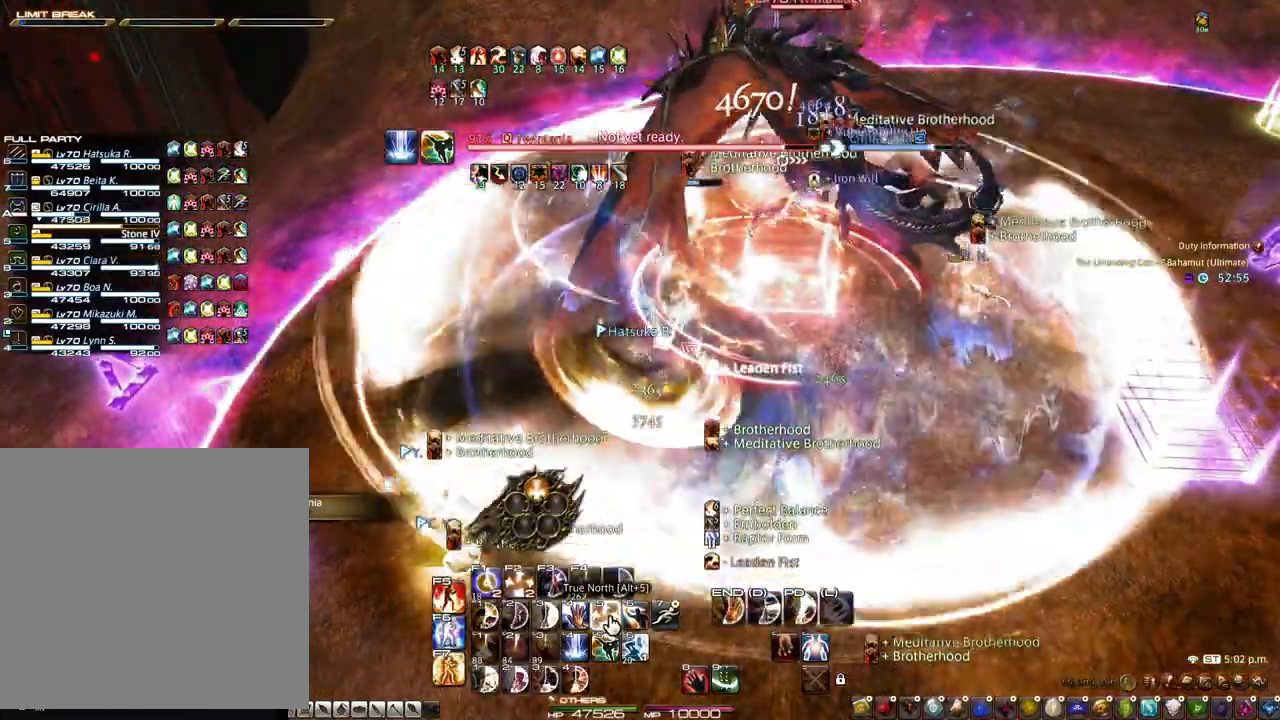
{"keys": ["alt"], "mouse": ["right"], "events": [[50, "mouse_left", "down"], [150, "mouse_left", "up"], [283, "mouse_right", "down"]]}
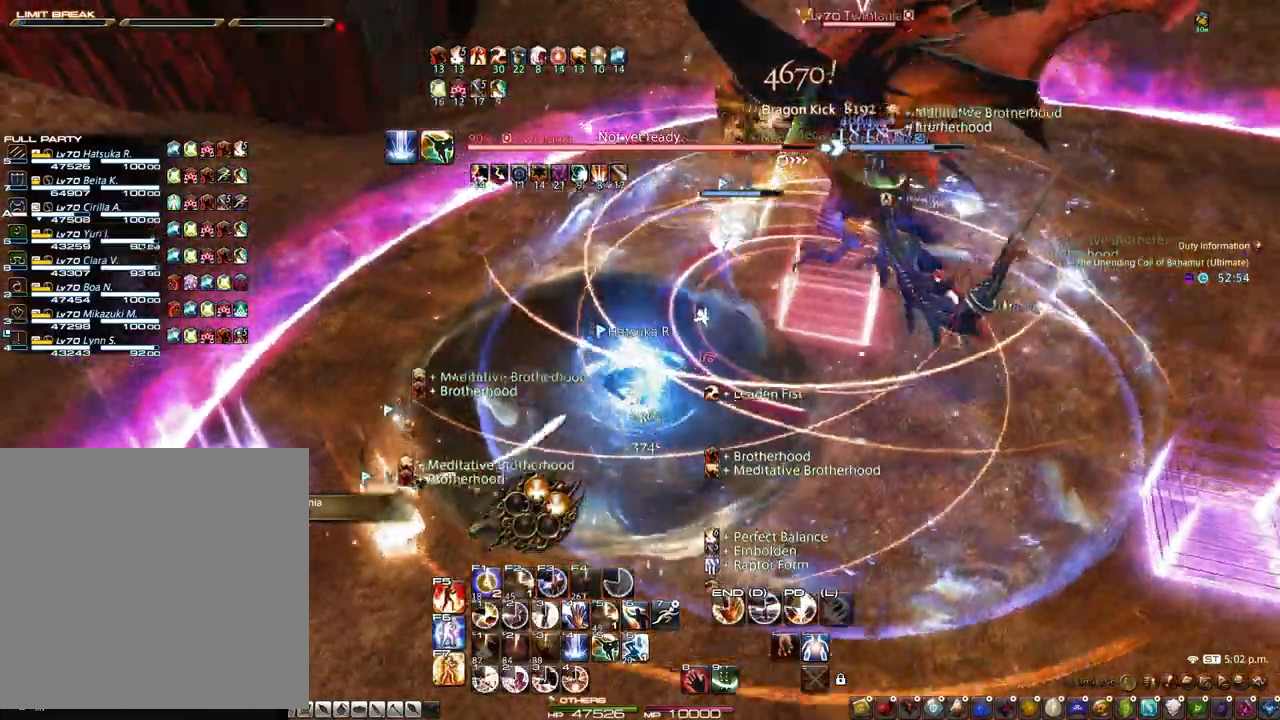
{"keys": ["1", "alt"], "mouse": [], "events": [[17, "1", "down"], [17, "mouse_right", "up"], [117, "1", "up"], [167, "1", "down"], [250, "1", "up"], [350, "1", "down"], [400, "1", "up"], [500, "1", "down"]]}
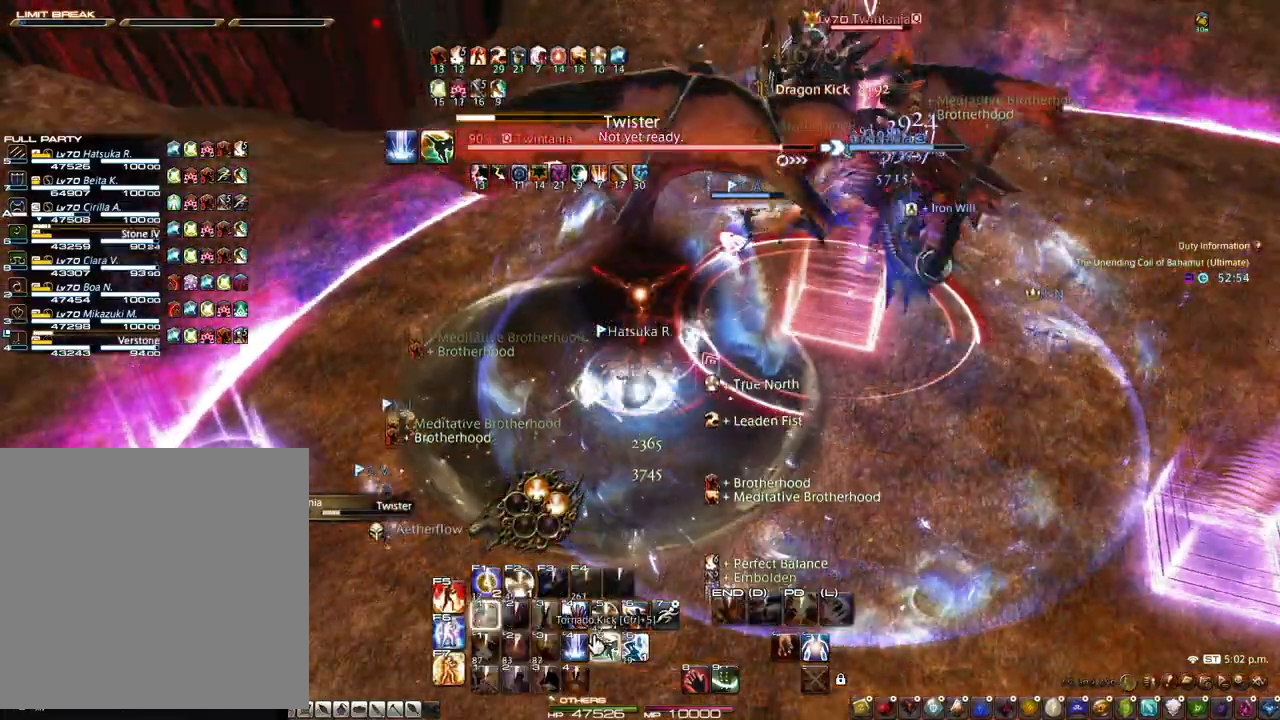
{"keys": [], "mouse": ["left"], "events": [[33, "1", "up"], [133, "1", "down"], [317, "1", "up"], [317, "alt", "up"], [467, "mouse_left", "down"]]}
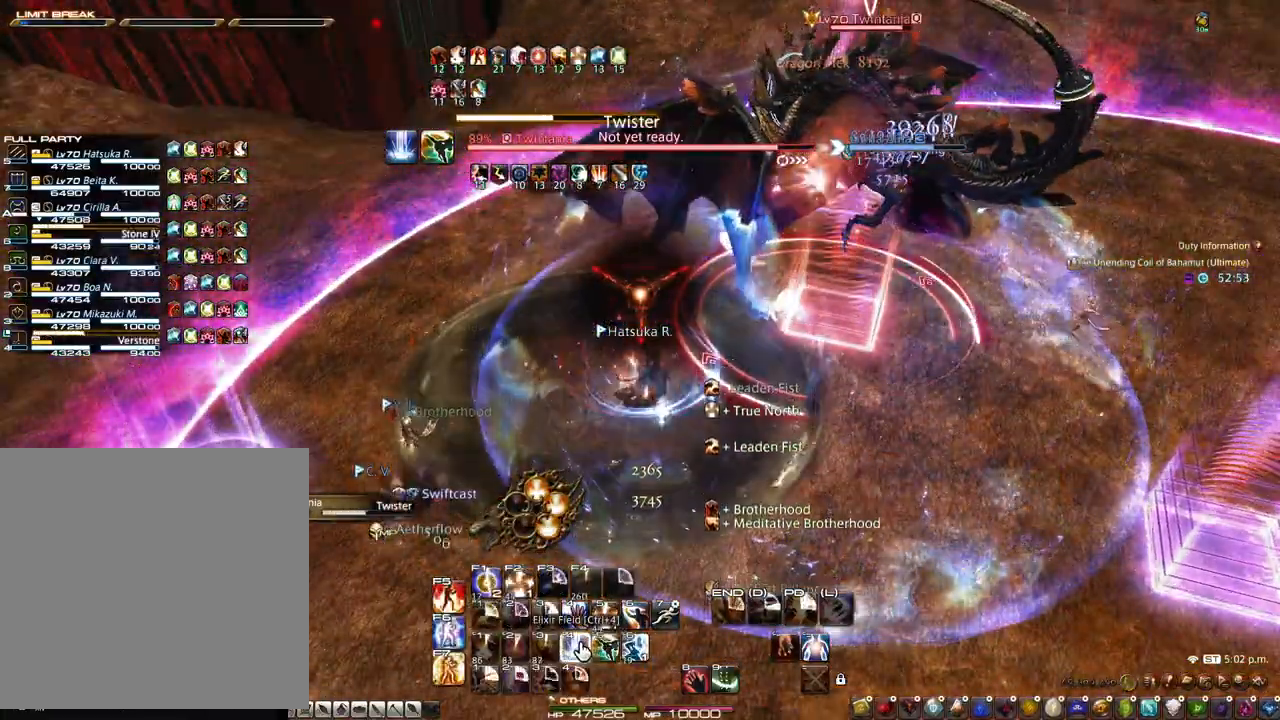
{"keys": [], "mouse": [], "events": [[50, "mouse_left", "up"]]}
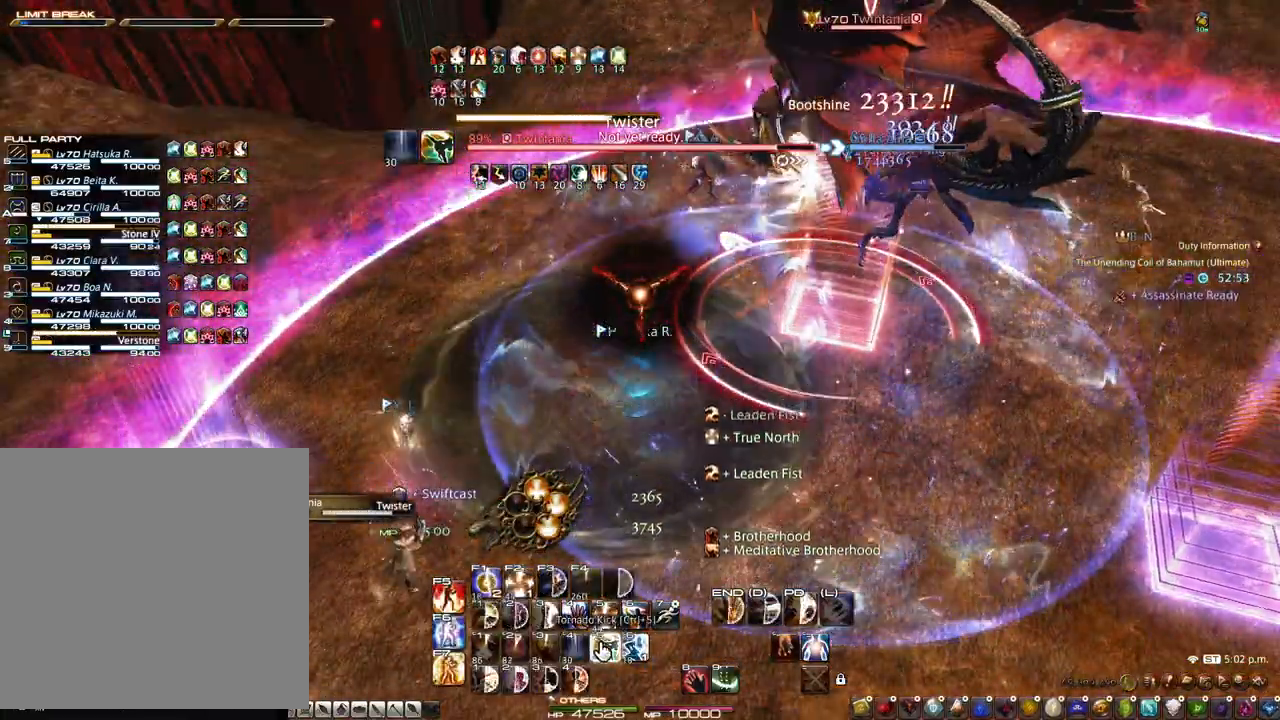
{"keys": ["1", "d"], "mouse": ["right"], "events": [[33, "mouse_left", "down"], [117, "mouse_left", "up"], [250, "mouse_right", "down"], [400, "d", "down"], [500, "1", "down"]]}